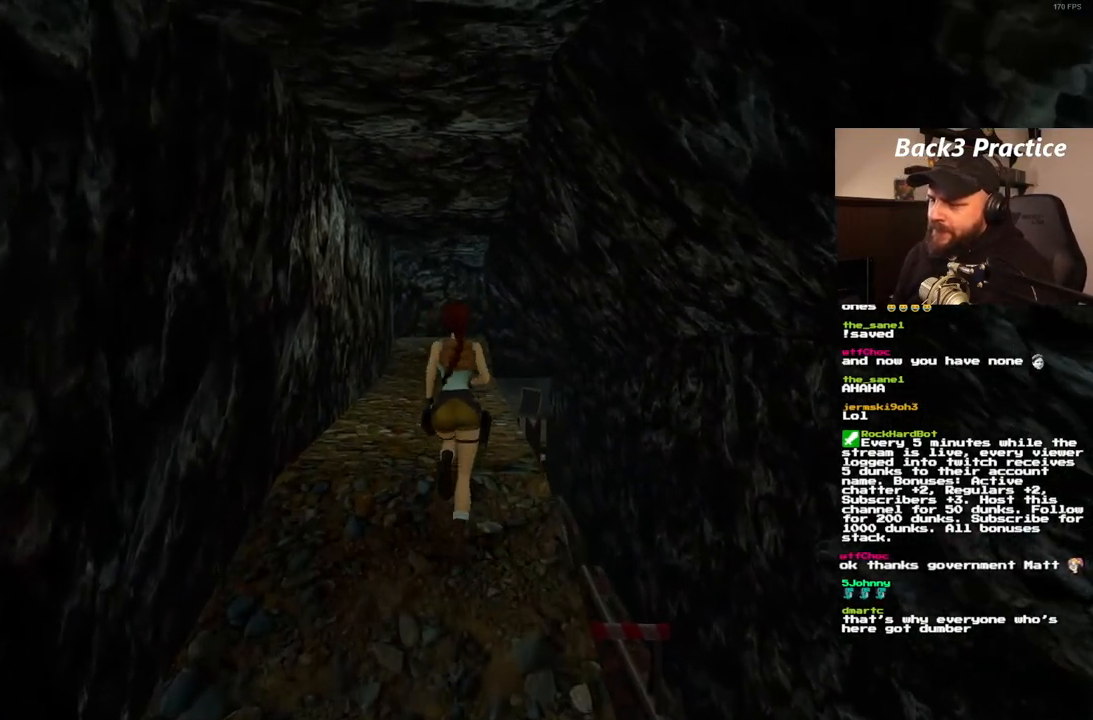
Gameplay with a controller (PlayStation layout); each line is a JSON object with the inputs held at the frame after it (dt_ms = milliseconds from this image to that frame). "events" lists button and stick changes between this image and that frame as [ms after this image, input, new state], when the widget could be followed in between. Not read: L3 R3.
{"dt_ms": 500, "buttons": ["SQUARE", "DPAD_UP"], "left_stick": "center", "right_stick": "center", "events": []}
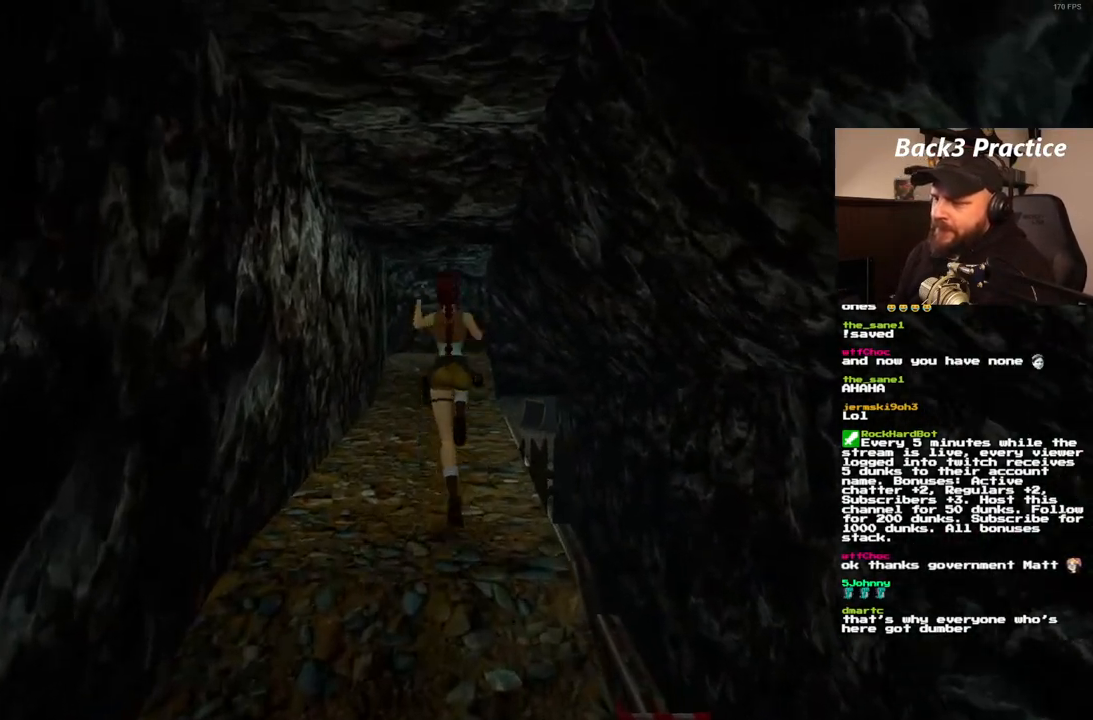
{"dt_ms": 500, "buttons": ["SQUARE", "DPAD_UP"], "left_stick": "center", "right_stick": "center", "events": [[133, "DPAD_LEFT", "down"], [267, "DPAD_LEFT", "up"]]}
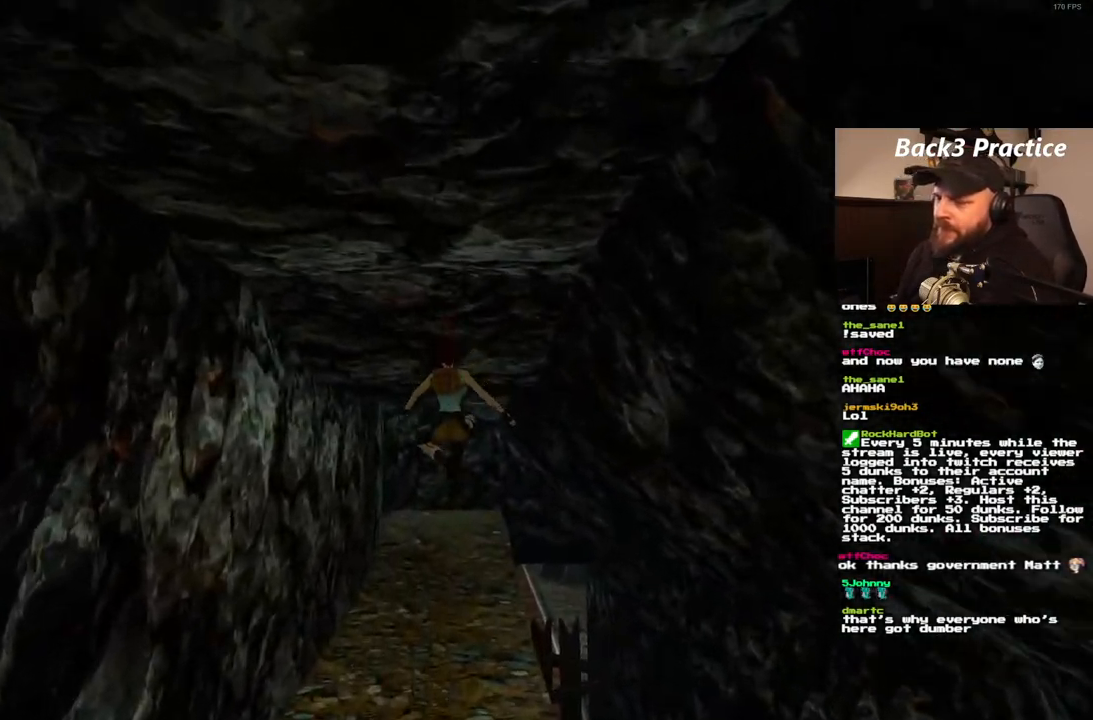
{"dt_ms": 500, "buttons": ["DPAD_UP"], "left_stick": "center", "right_stick": "center", "events": [[217, "SQUARE", "up"]]}
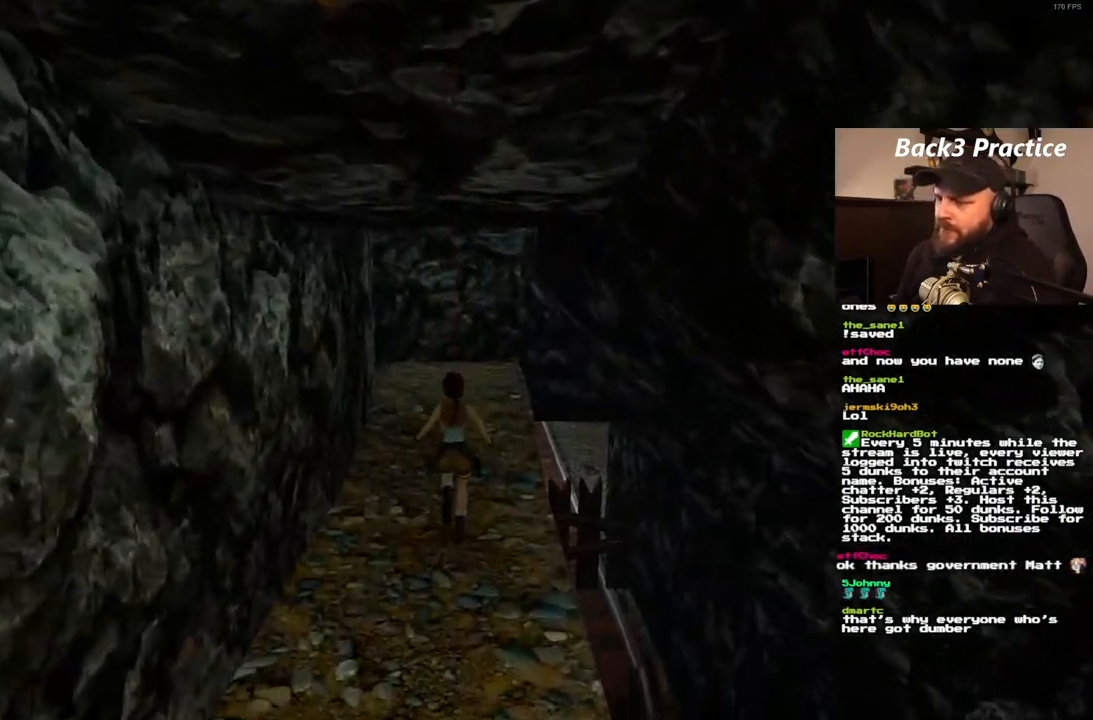
{"dt_ms": 500, "buttons": ["DPAD_UP"], "left_stick": "center", "right_stick": "center", "events": []}
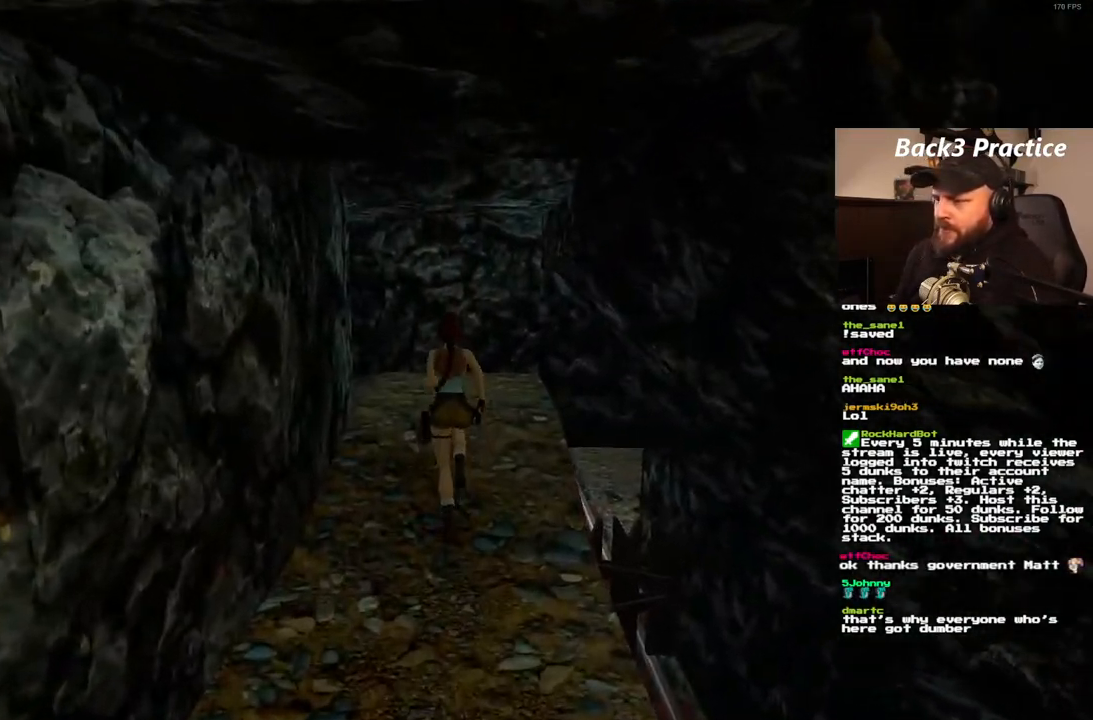
{"dt_ms": 500, "buttons": ["DPAD_UP", "DPAD_LEFT"], "left_stick": "center", "right_stick": "center", "events": [[50, "DPAD_LEFT", "down"]]}
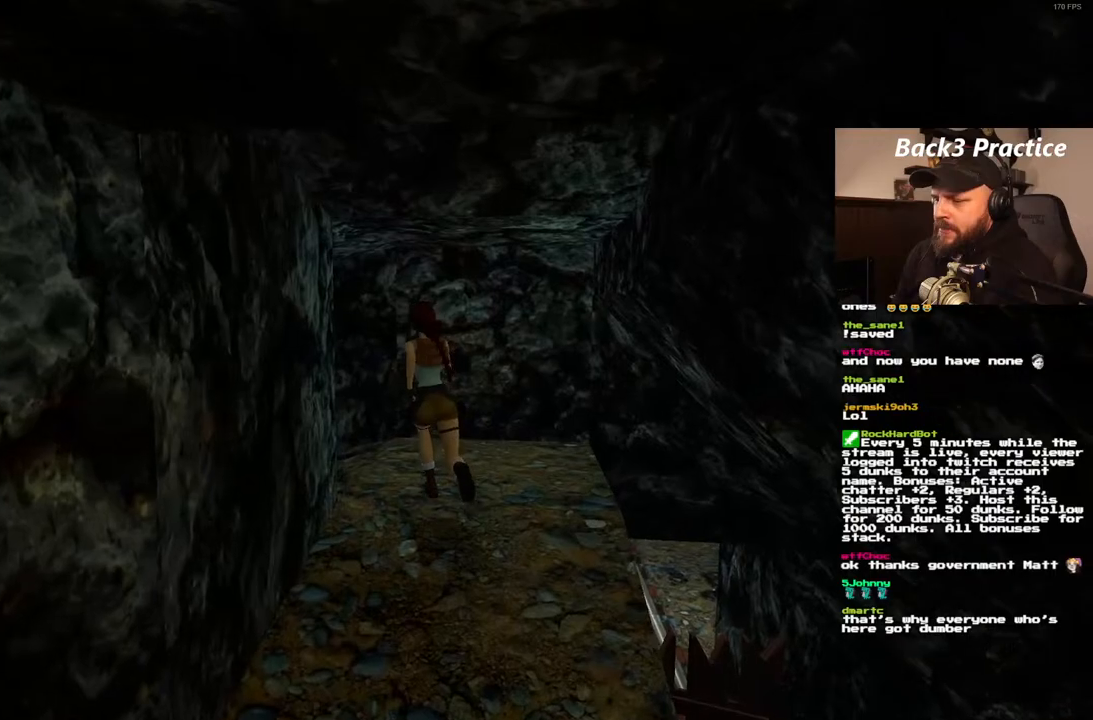
{"dt_ms": 500, "buttons": ["SQUARE", "DPAD_UP"], "left_stick": "center", "right_stick": "center", "events": [[267, "DPAD_LEFT", "up"], [450, "SQUARE", "down"]]}
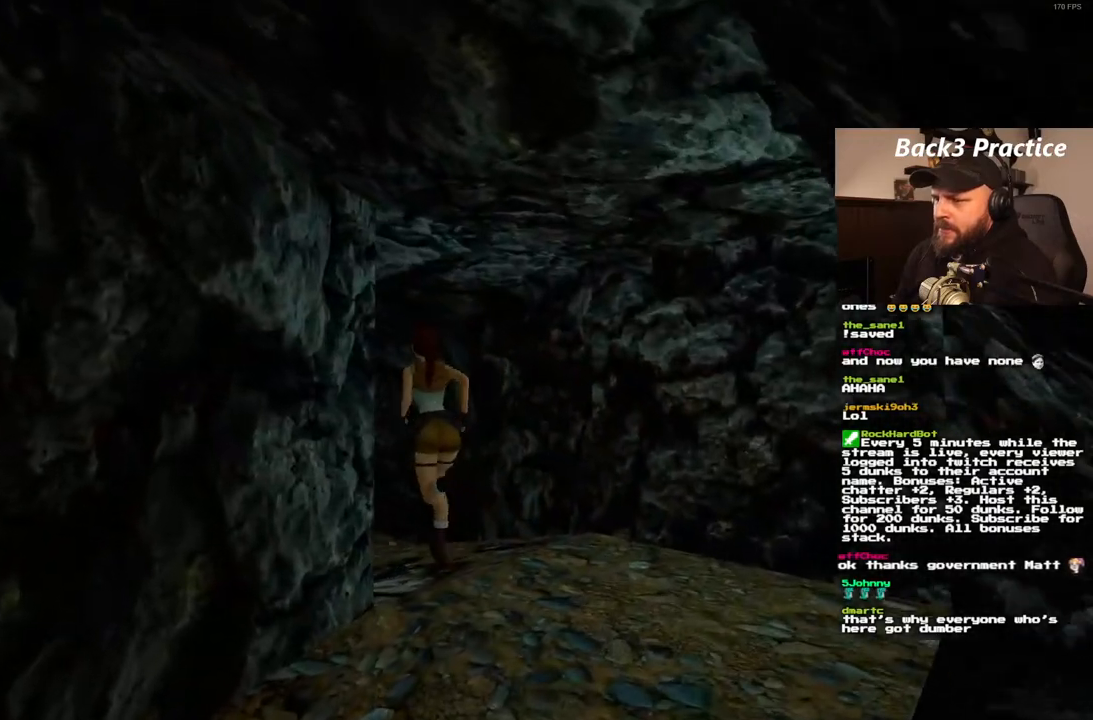
{"dt_ms": 500, "buttons": ["DPAD_UP", "DPAD_LEFT"], "left_stick": "center", "right_stick": "center", "events": [[33, "DPAD_LEFT", "down"], [433, "SQUARE", "up"]]}
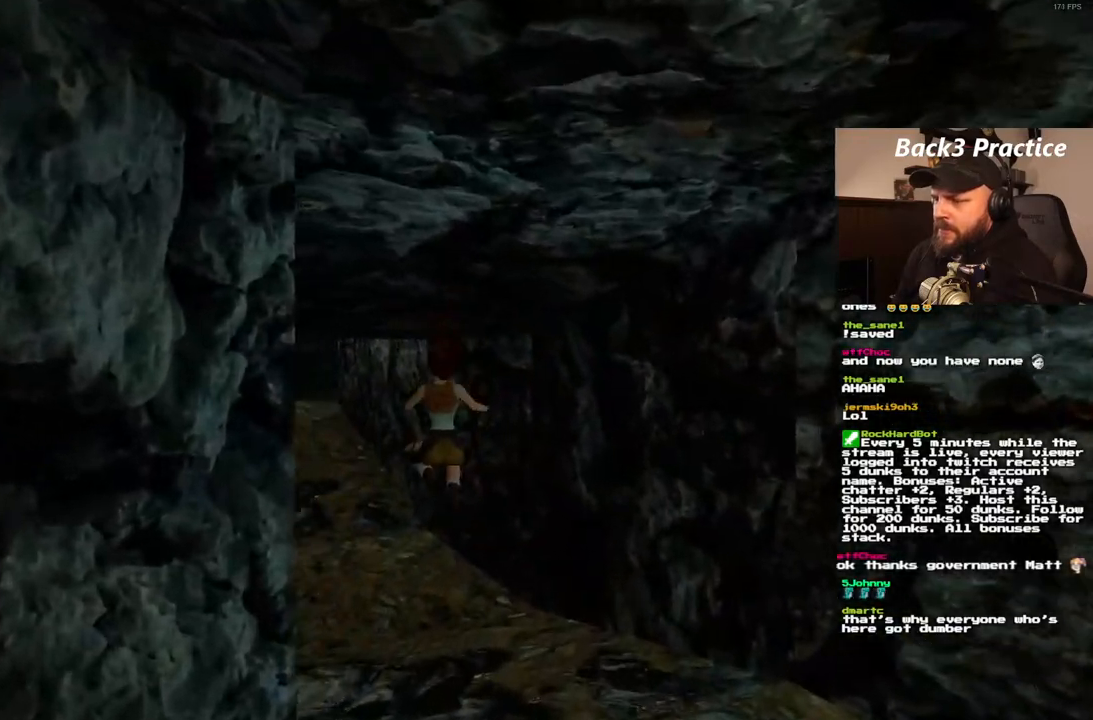
{"dt_ms": 500, "buttons": ["SQUARE", "DPAD_UP"], "left_stick": "center", "right_stick": "center", "events": [[350, "DPAD_LEFT", "up"], [500, "SQUARE", "down"]]}
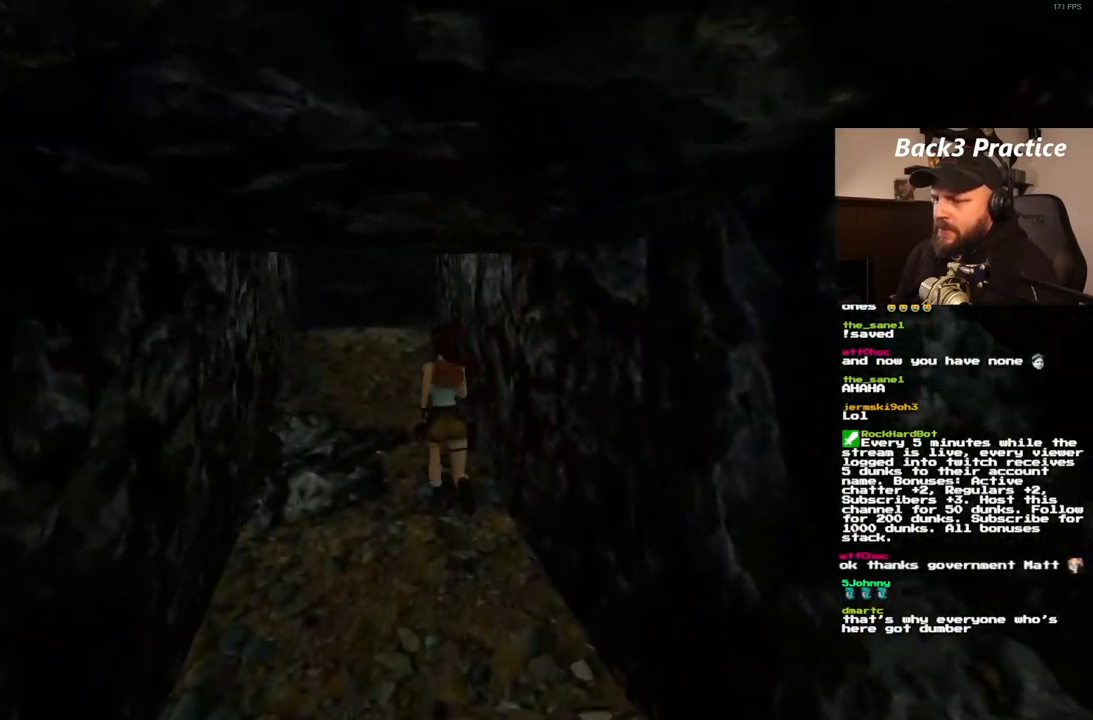
{"dt_ms": 500, "buttons": ["DPAD_UP", "DPAD_RIGHT"], "left_stick": "center", "right_stick": "center", "events": [[300, "DPAD_RIGHT", "down"], [467, "SQUARE", "up"]]}
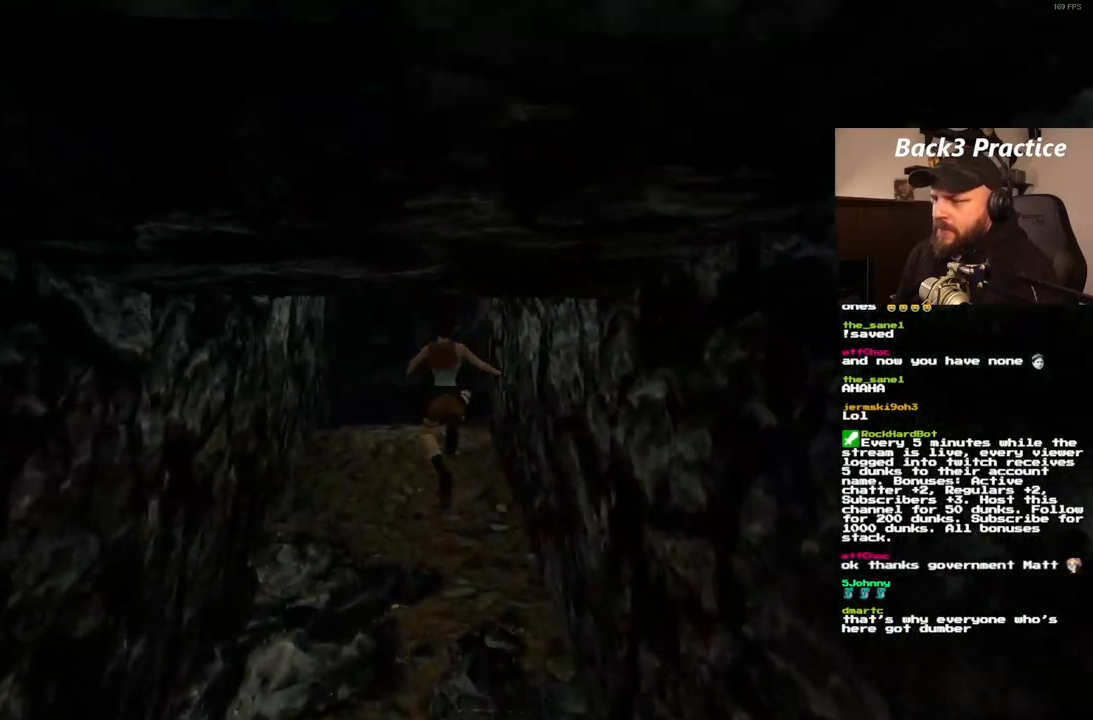
{"dt_ms": 500, "buttons": ["DPAD_UP"], "left_stick": "center", "right_stick": "center", "events": [[133, "DPAD_RIGHT", "up"]]}
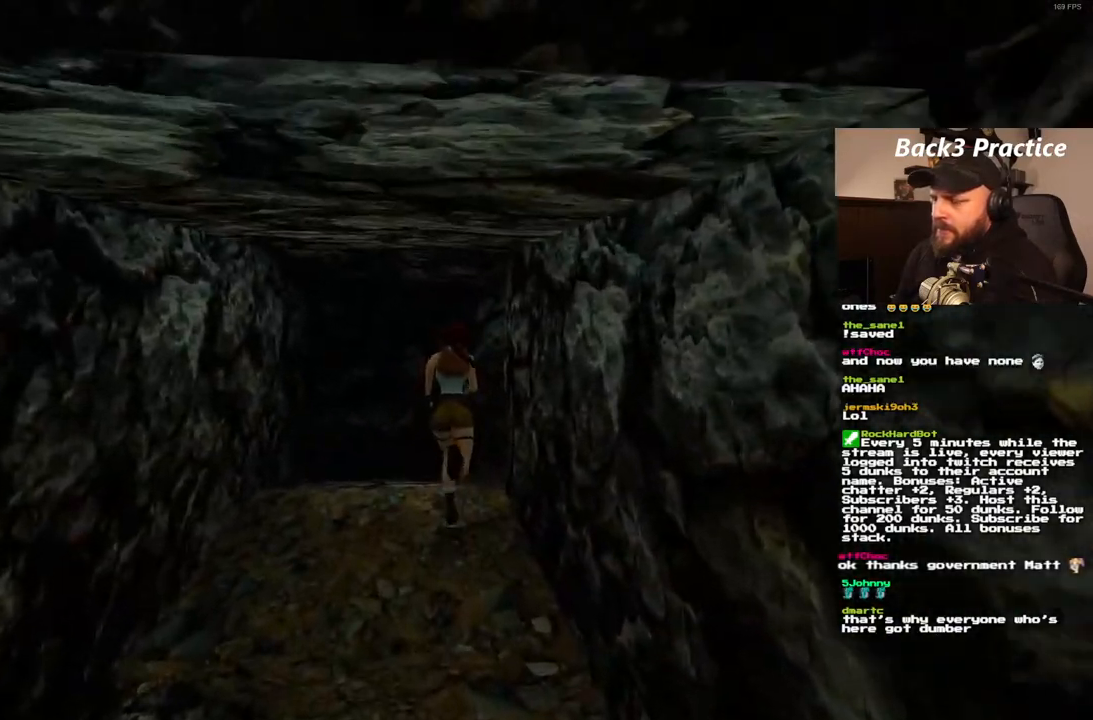
{"dt_ms": 1000, "buttons": ["DPAD_UP"], "left_stick": "center", "right_stick": "center", "events": [[33, "DPAD_RIGHT", "down"], [850, "DPAD_RIGHT", "up"]]}
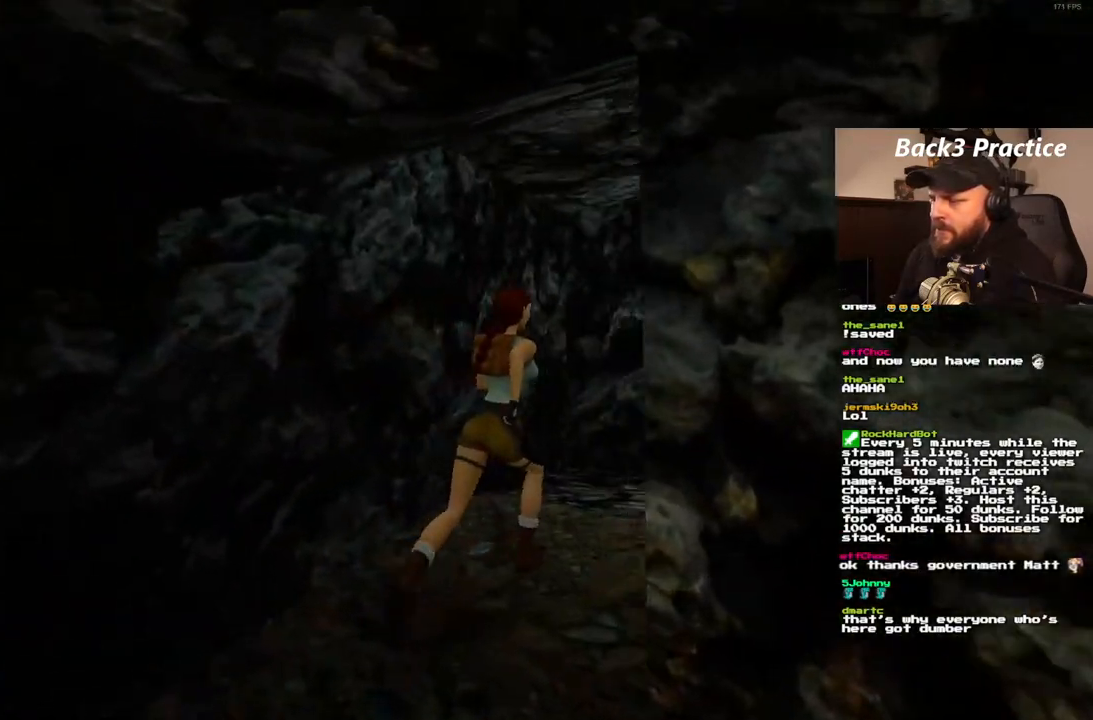
{"dt_ms": 500, "buttons": ["DPAD_UP", "DPAD_RIGHT"], "left_stick": "center", "right_stick": "center", "events": [[267, "DPAD_RIGHT", "down"]]}
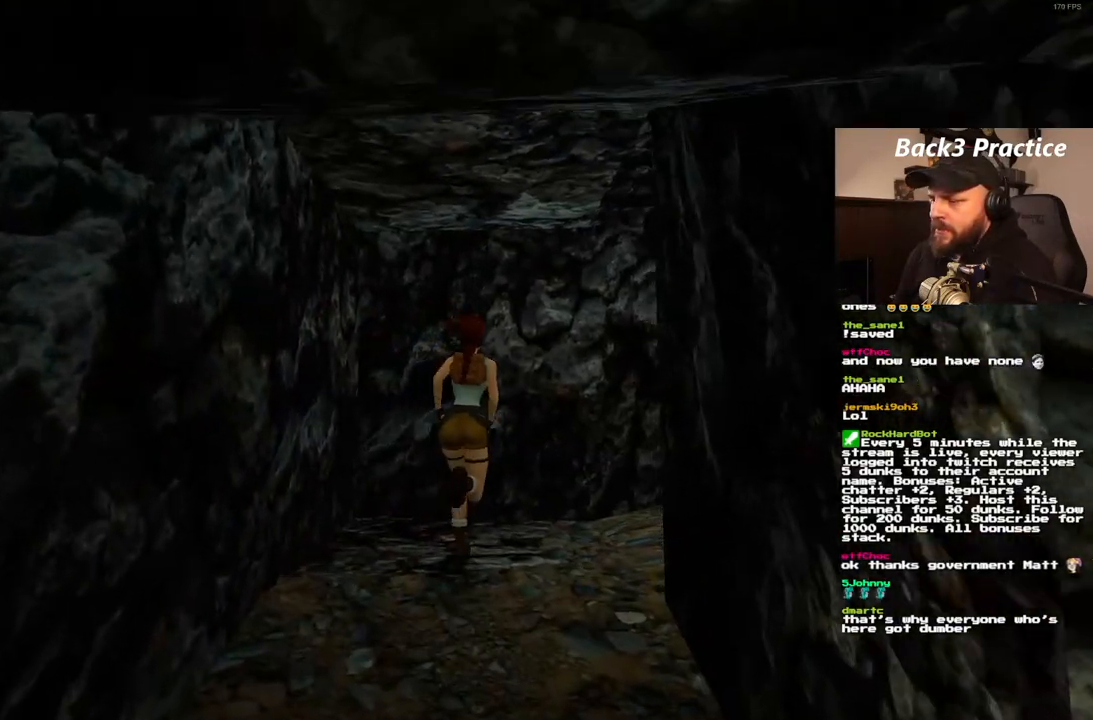
{"dt_ms": 1000, "buttons": ["DPAD_UP"], "left_stick": "center", "right_stick": "center", "events": [[617, "DPAD_RIGHT", "up"]]}
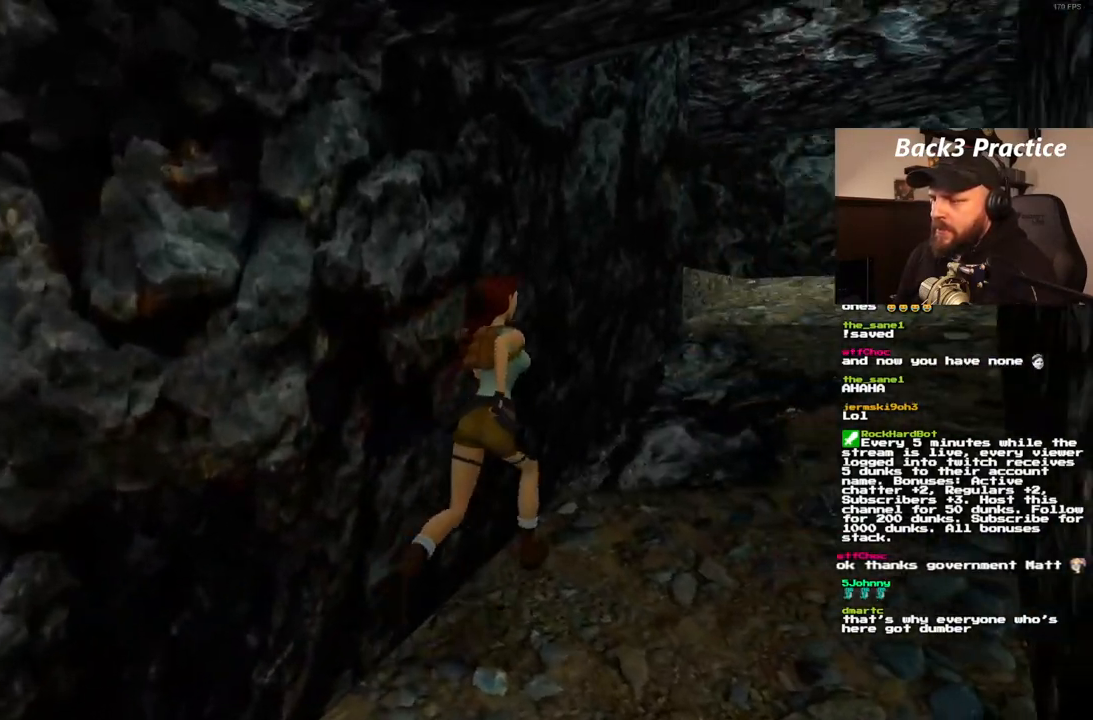
{"dt_ms": 500, "buttons": ["DPAD_UP"], "left_stick": "center", "right_stick": "center", "events": [[117, "DPAD_RIGHT", "down"], [350, "DPAD_RIGHT", "up"]]}
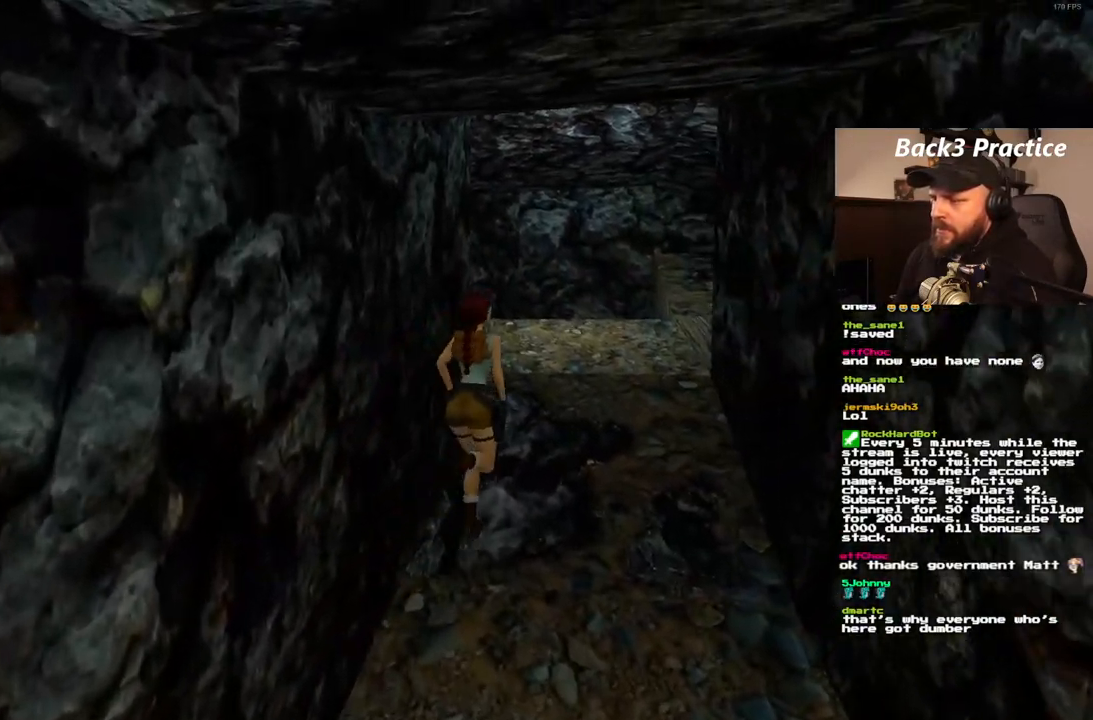
{"dt_ms": 500, "buttons": ["DPAD_UP", "DPAD_LEFT"], "left_stick": "center", "right_stick": "center", "events": [[350, "DPAD_LEFT", "down"], [400, "DPAD_LEFT", "up"], [500, "DPAD_LEFT", "down"]]}
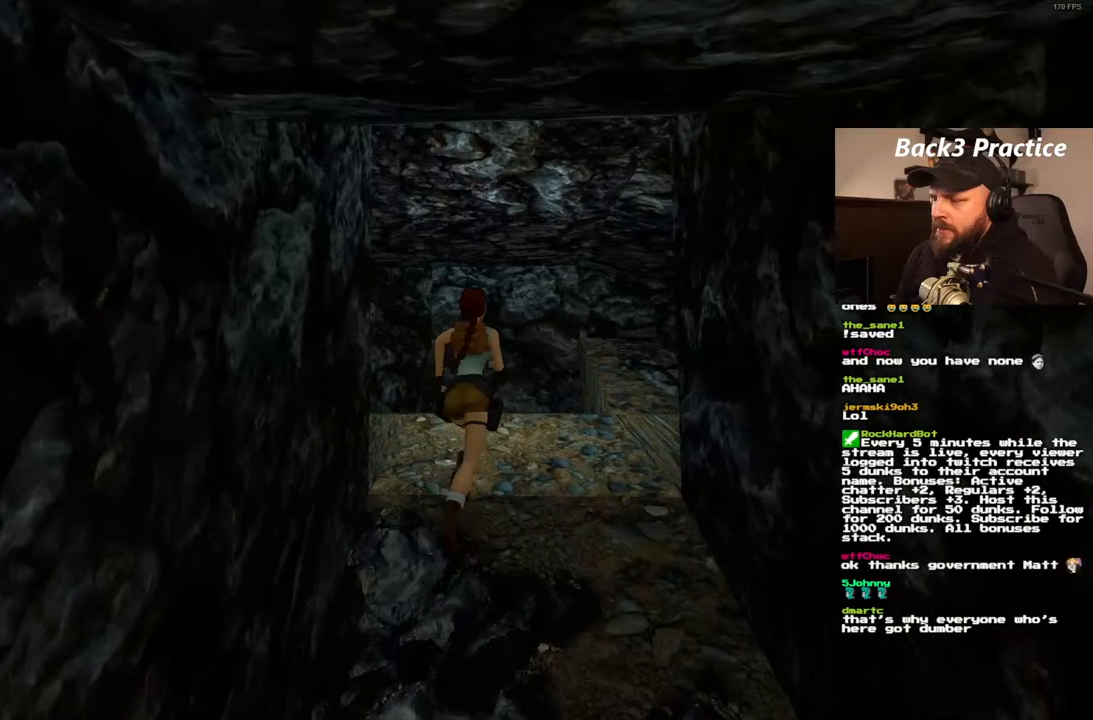
{"dt_ms": 500, "buttons": ["DPAD_UP", "DPAD_LEFT"], "left_stick": "center", "right_stick": "center", "events": [[217, "DPAD_LEFT", "up"], [383, "DPAD_LEFT", "down"]]}
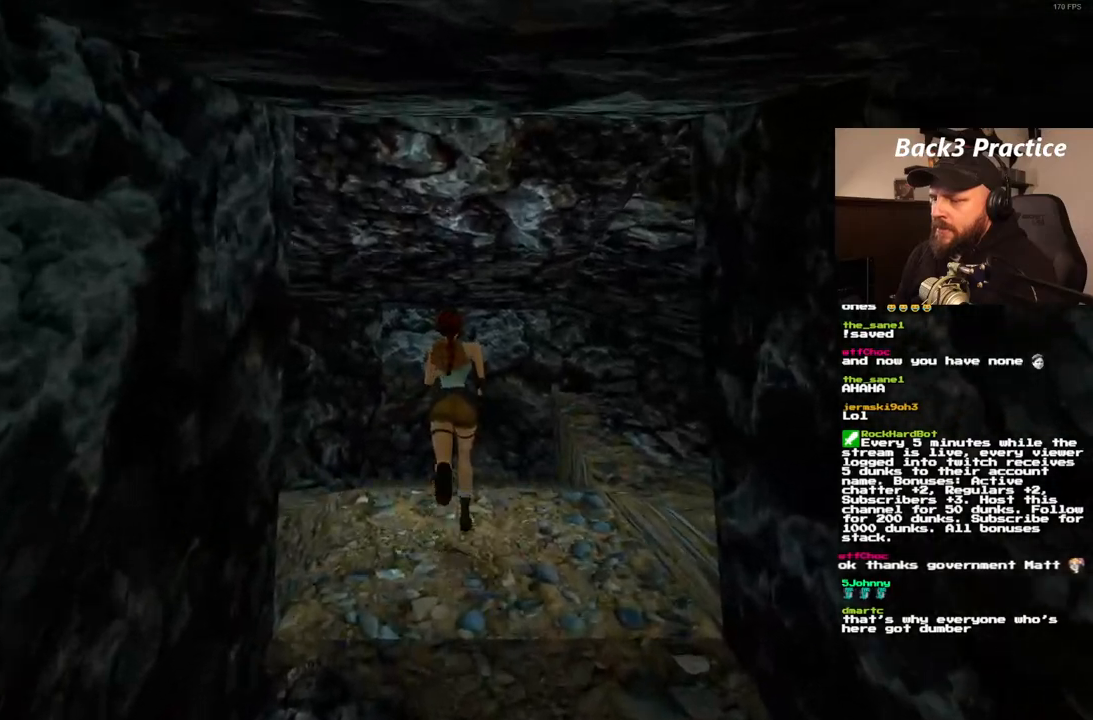
{"dt_ms": 500, "buttons": ["DPAD_UP", "DPAD_LEFT"], "left_stick": "center", "right_stick": "center", "events": []}
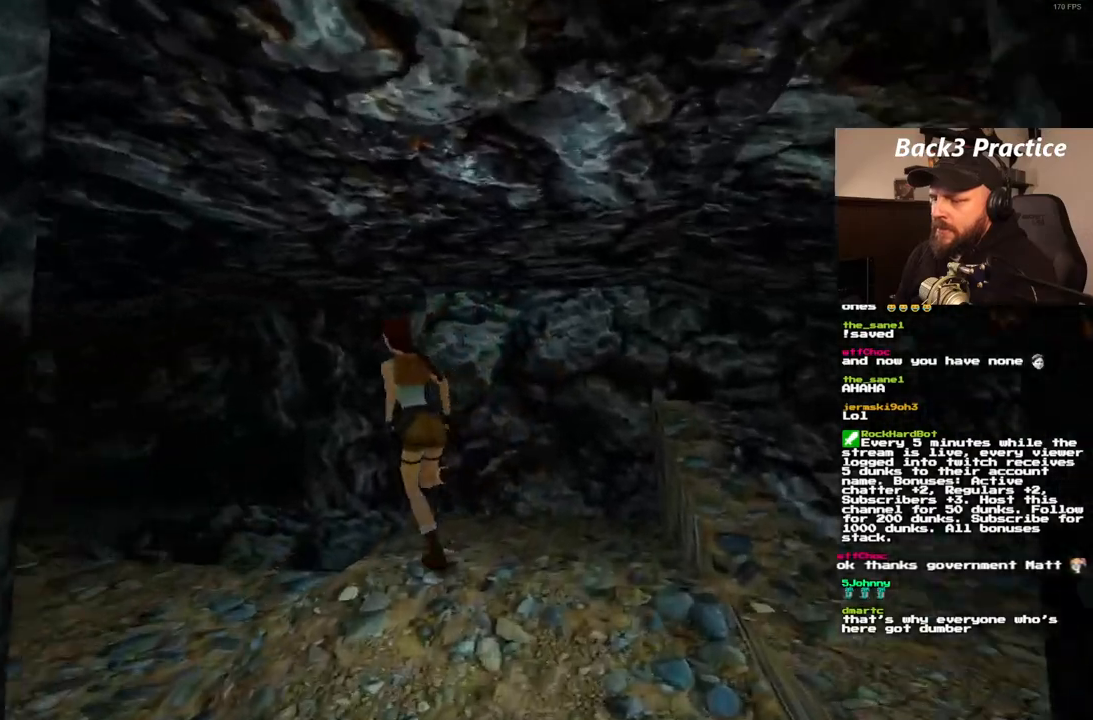
{"dt_ms": 500, "buttons": ["DPAD_UP", "DPAD_LEFT"], "left_stick": "center", "right_stick": "center", "events": [[233, "DPAD_LEFT", "up"], [450, "DPAD_LEFT", "down"]]}
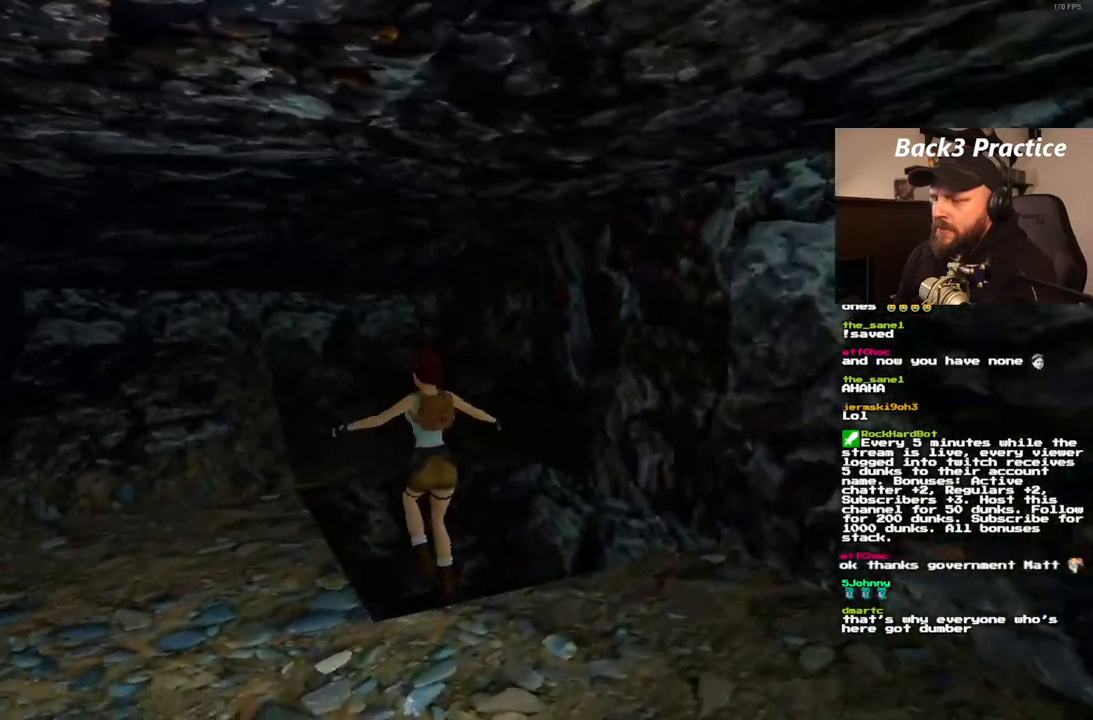
{"dt_ms": 1000, "buttons": ["CROSS"], "left_stick": "center", "right_stick": "center"}
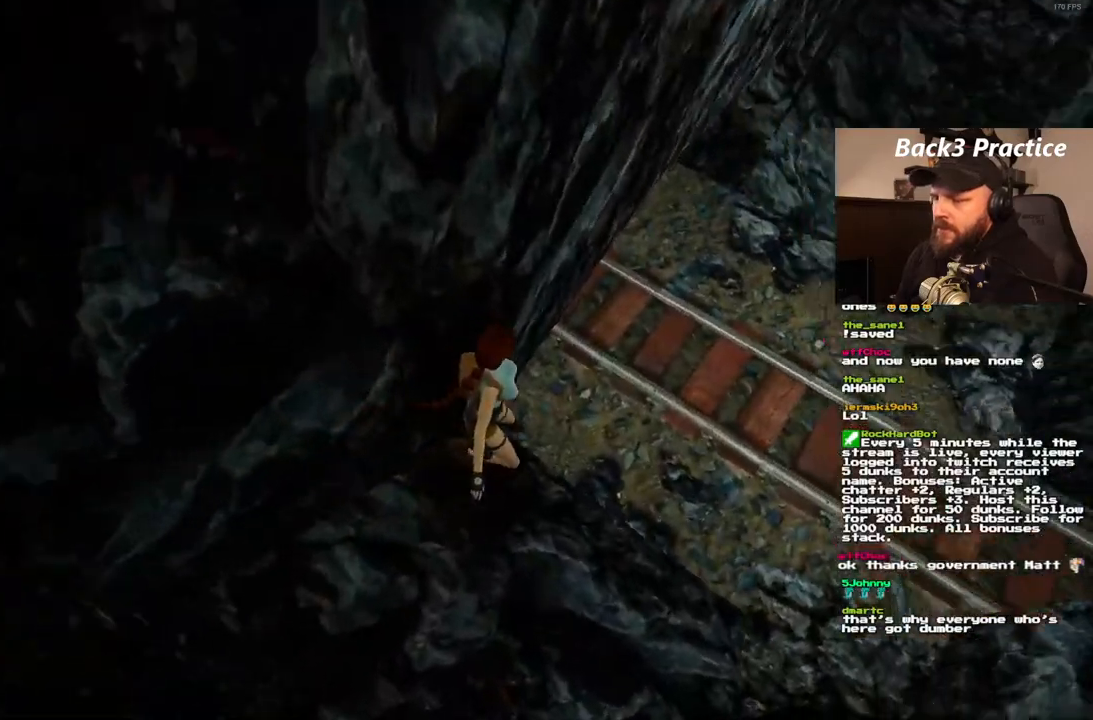
{"dt_ms": 500, "buttons": ["DPAD_UP", "DPAD_LEFT"], "left_stick": "center", "right_stick": "center", "events": [[67, "CROSS", "up"], [450, "DPAD_UP", "down"], [500, "DPAD_LEFT", "down"]]}
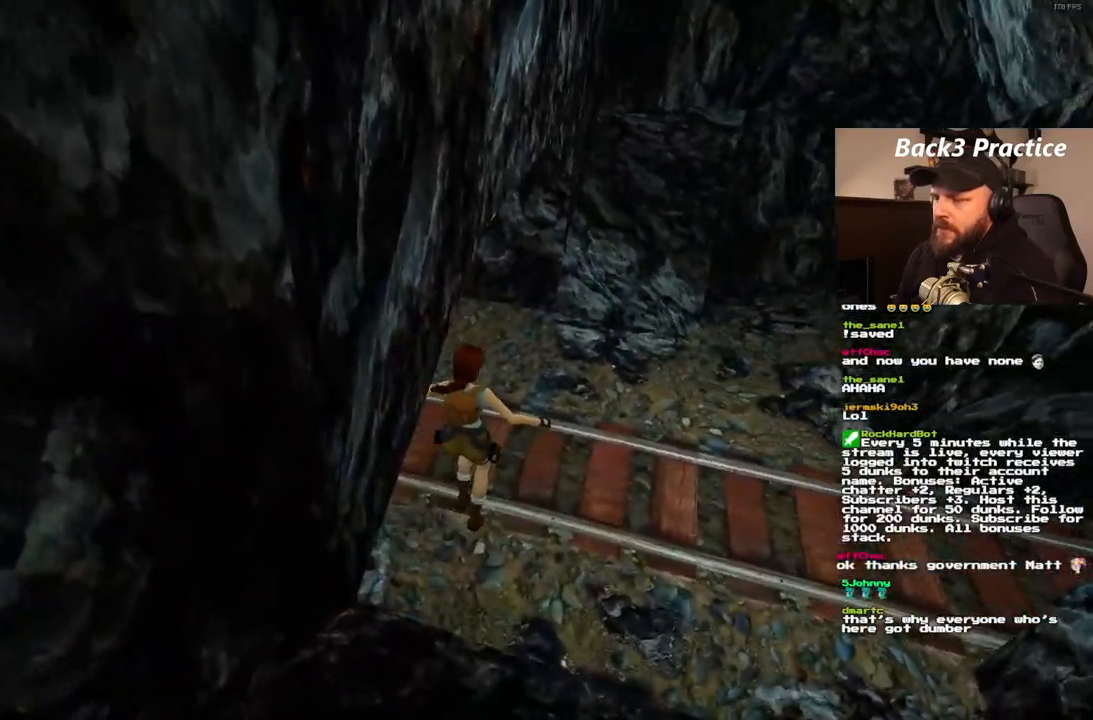
{"dt_ms": 500, "buttons": ["DPAD_UP", "DPAD_LEFT"], "left_stick": "center", "right_stick": "center", "events": []}
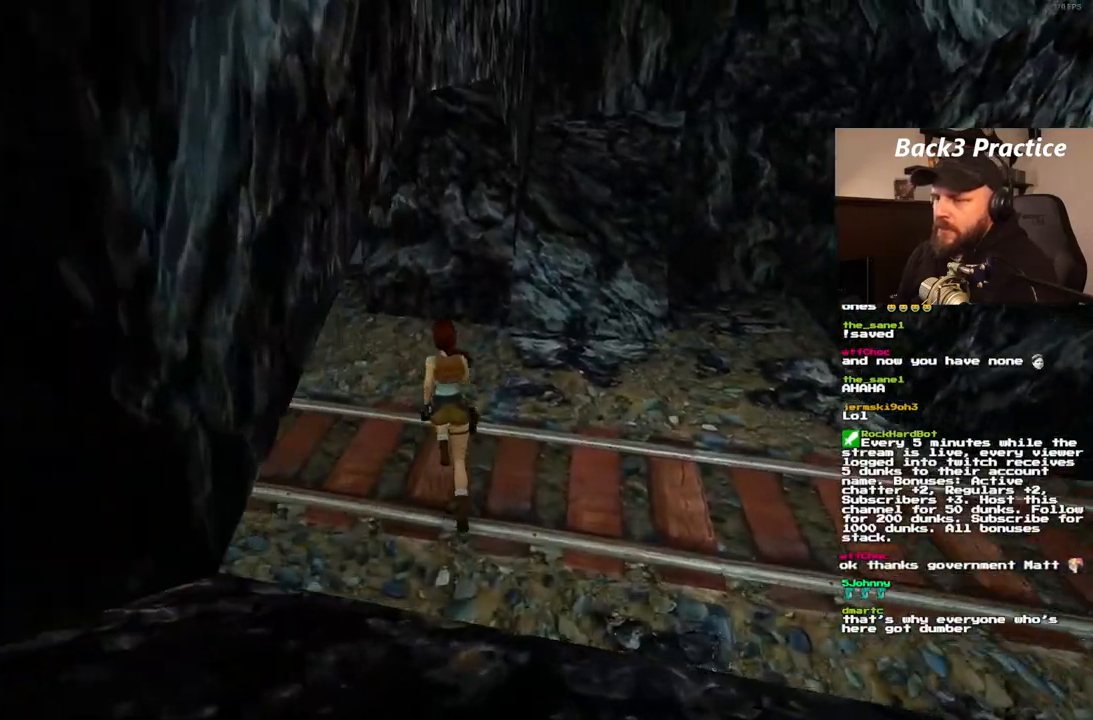
{"dt_ms": 500, "buttons": ["DPAD_UP", "DPAD_LEFT"], "left_stick": "center", "right_stick": "center", "events": []}
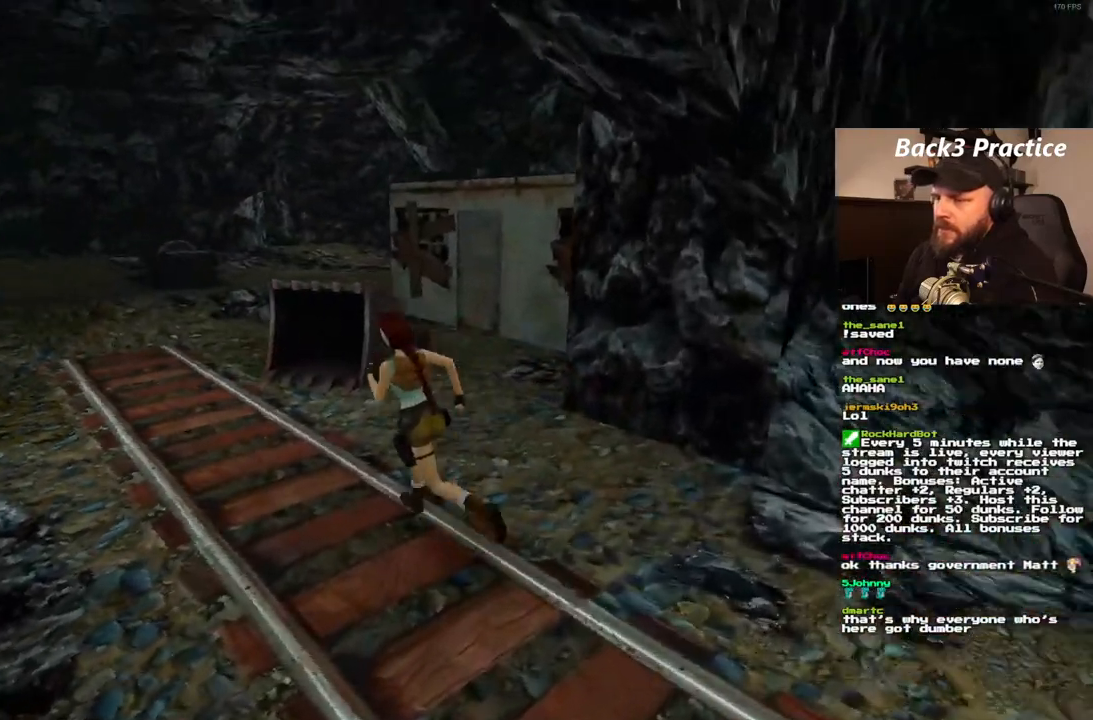
{"dt_ms": 1000, "buttons": ["DPAD_UP", "DPAD_RIGHT"], "left_stick": "center", "right_stick": "center"}
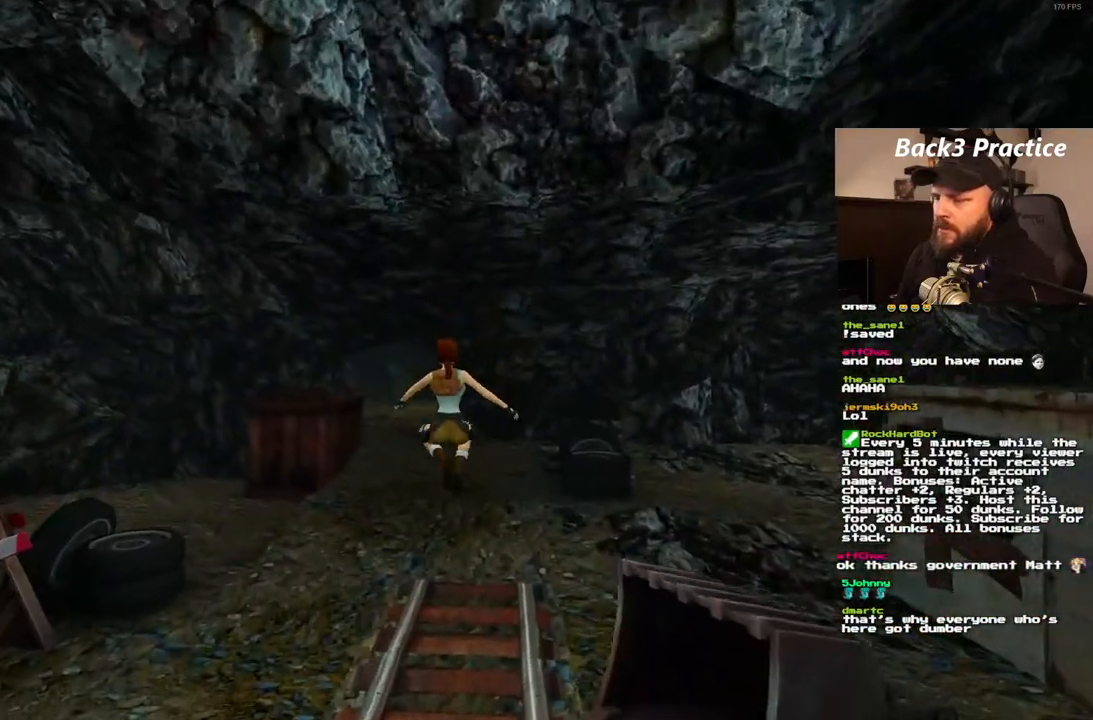
{"dt_ms": 500, "buttons": ["DPAD_UP", "DPAD_RIGHT"], "left_stick": "center", "right_stick": "center", "events": []}
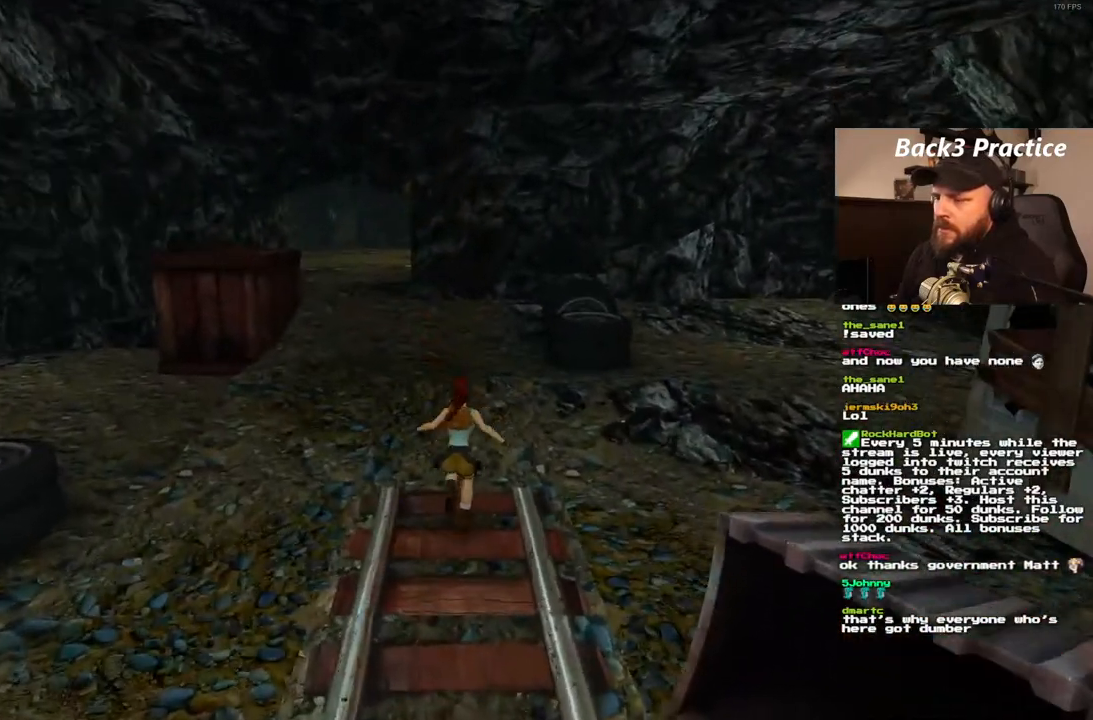
{"dt_ms": 500, "buttons": ["SQUARE", "DPAD_UP", "DPAD_RIGHT"], "left_stick": "center", "right_stick": "center", "events": [[483, "SQUARE", "down"]]}
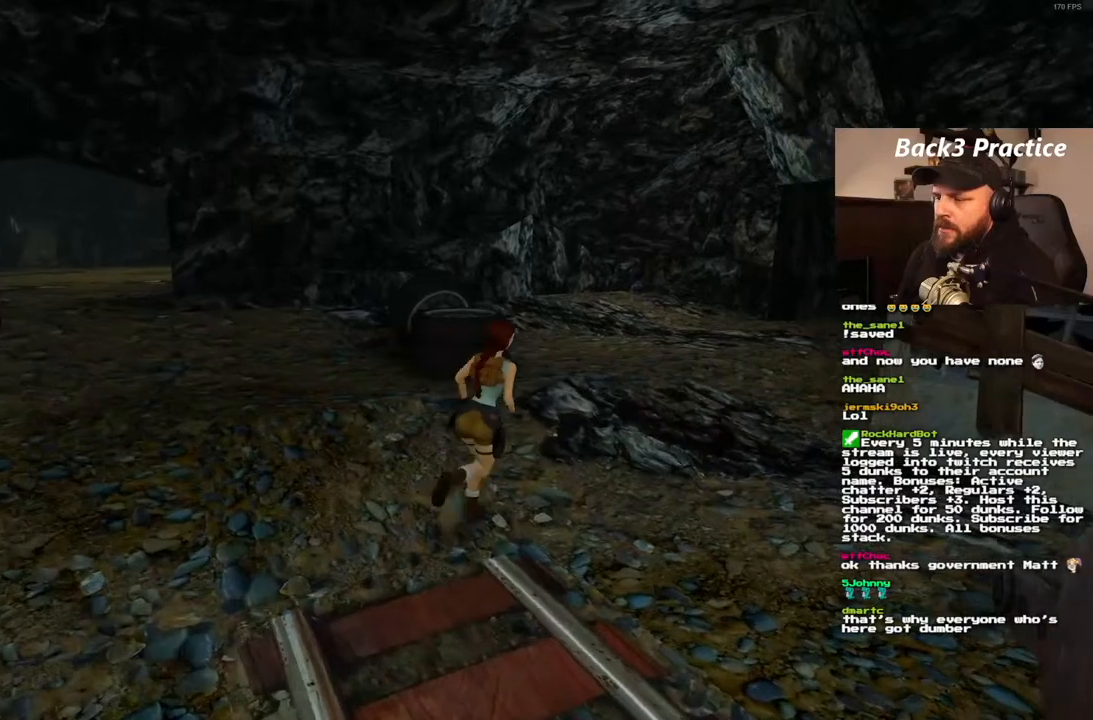
{"dt_ms": 500, "buttons": ["SQUARE", "DPAD_UP", "DPAD_RIGHT"], "left_stick": "center", "right_stick": "center"}
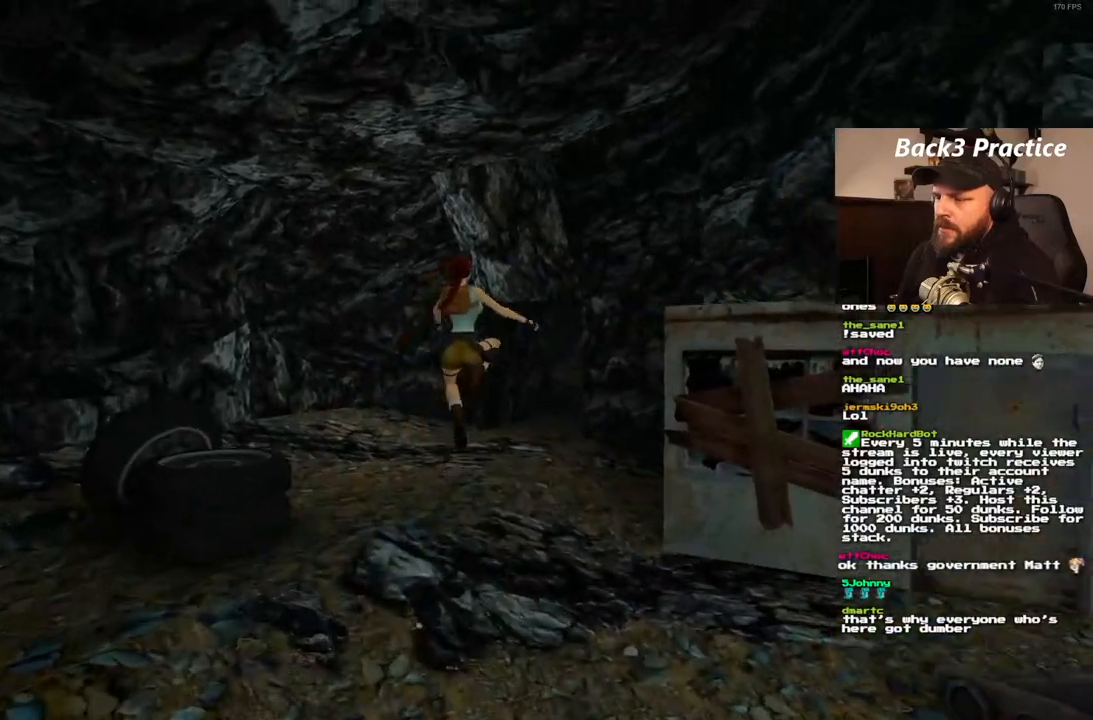
{"dt_ms": 500, "buttons": ["SQUARE", "DPAD_UP", "DPAD_LEFT"], "left_stick": "center", "right_stick": "center", "events": [[117, "DPAD_RIGHT", "up"], [383, "DPAD_LEFT", "down"]]}
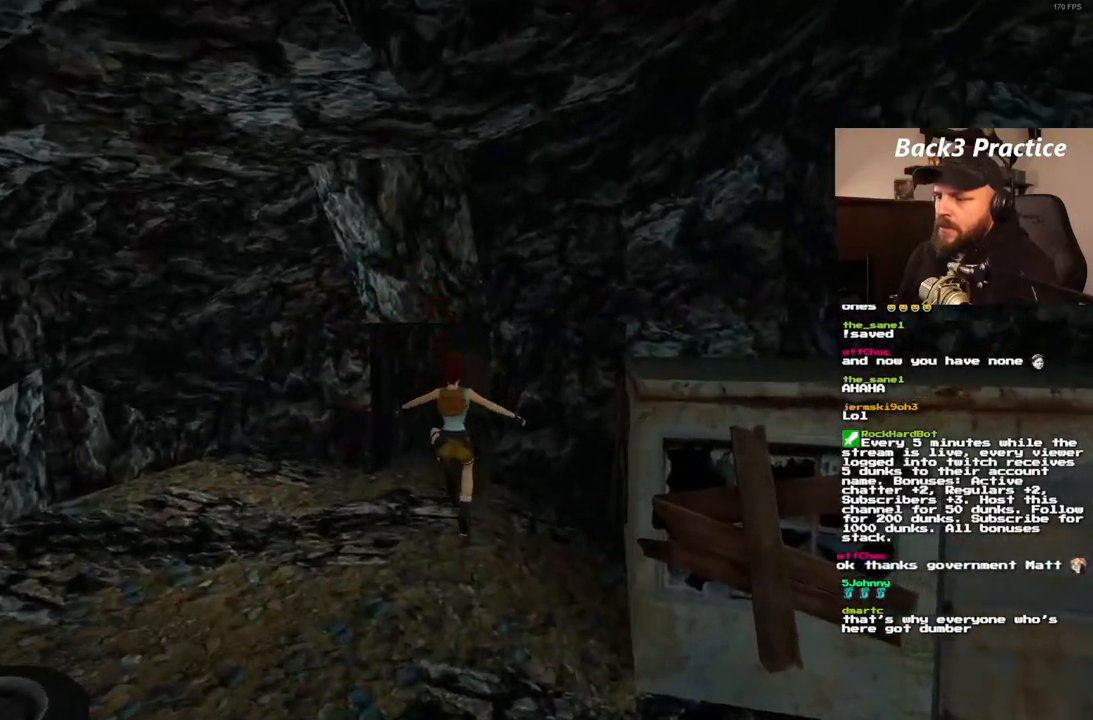
{"dt_ms": 500, "buttons": ["DPAD_UP"], "left_stick": "center", "right_stick": "center", "events": [[100, "DPAD_LEFT", "up"], [200, "SQUARE", "up"]]}
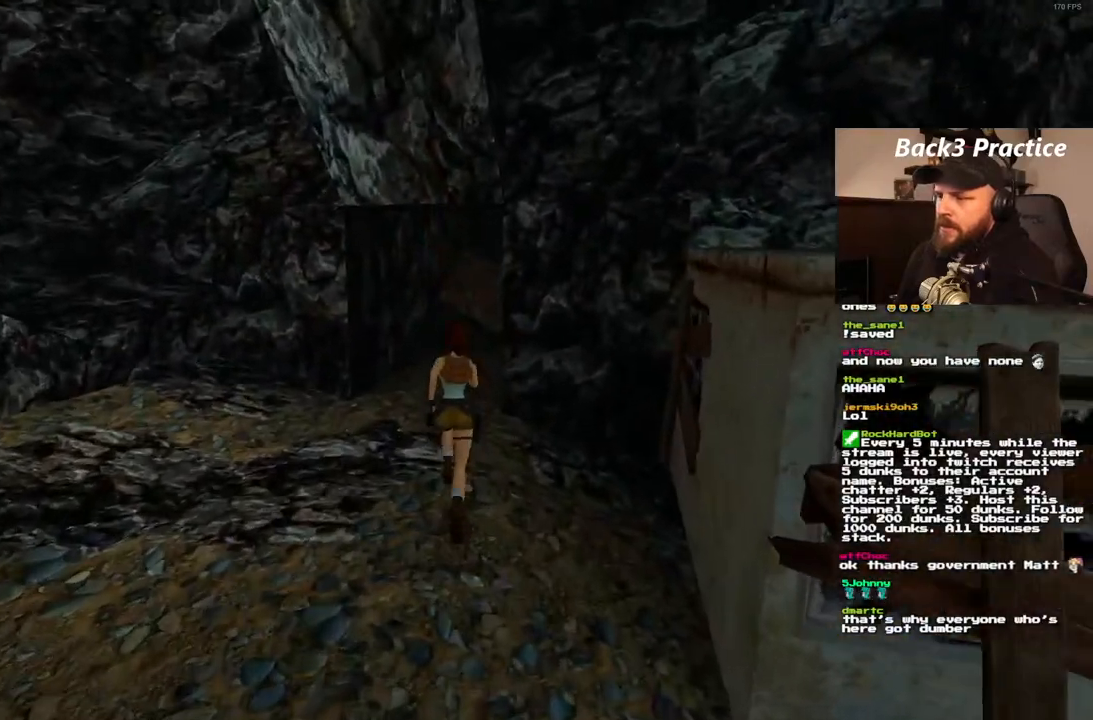
{"dt_ms": 500, "buttons": ["DPAD_UP"], "left_stick": "center", "right_stick": "center", "events": []}
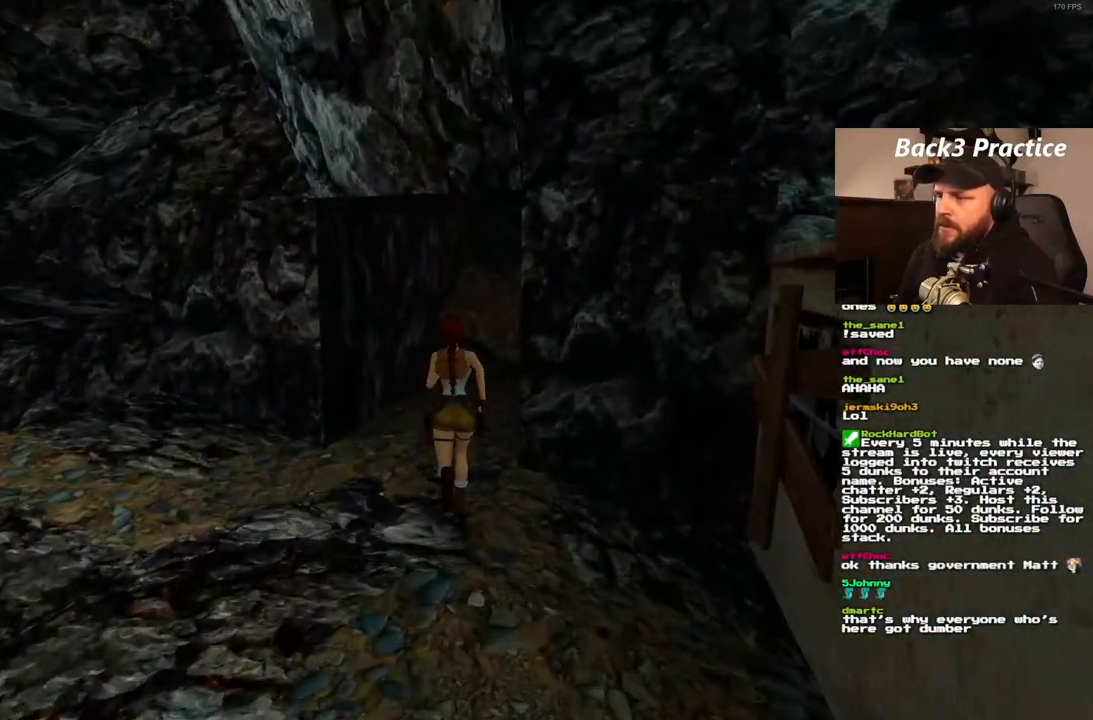
{"dt_ms": 1000, "buttons": ["DPAD_UP", "DPAD_RIGHT"], "left_stick": "center", "right_stick": "center"}
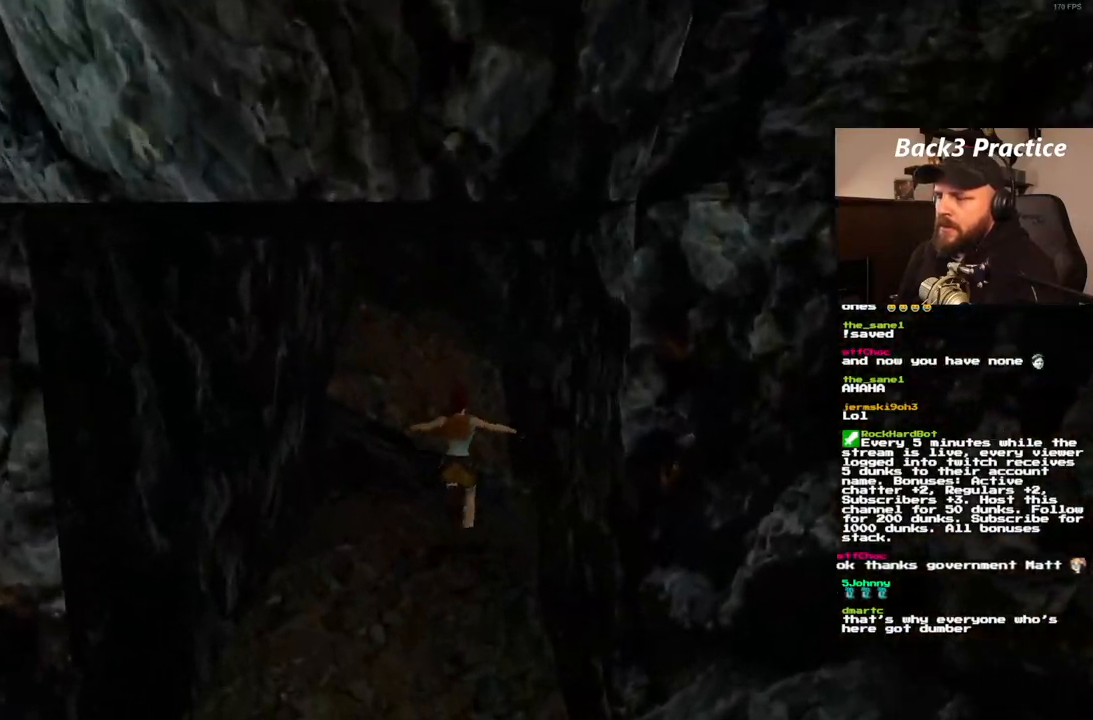
{"dt_ms": 500, "buttons": ["DPAD_UP"], "left_stick": "center", "right_stick": "center", "events": [[483, "DPAD_RIGHT", "up"]]}